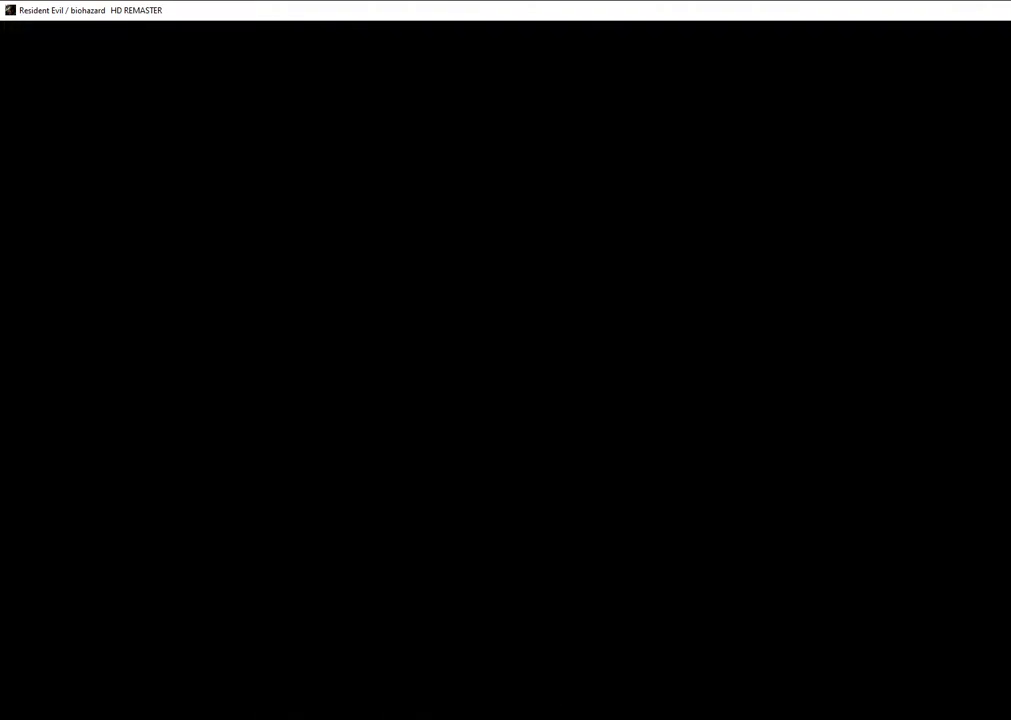
Gameplay with a controller (PlayStation layout); each line is a JSON object with the inputs held at the frame after it. "events" lists button and stick changes between this image and that frame as [ms after this image, input, new state], when the widget could be followed in between.
{"buttons": ["SQUARE", "DPAD_UP"], "left_stick": "center", "right_stick": "center", "events": []}
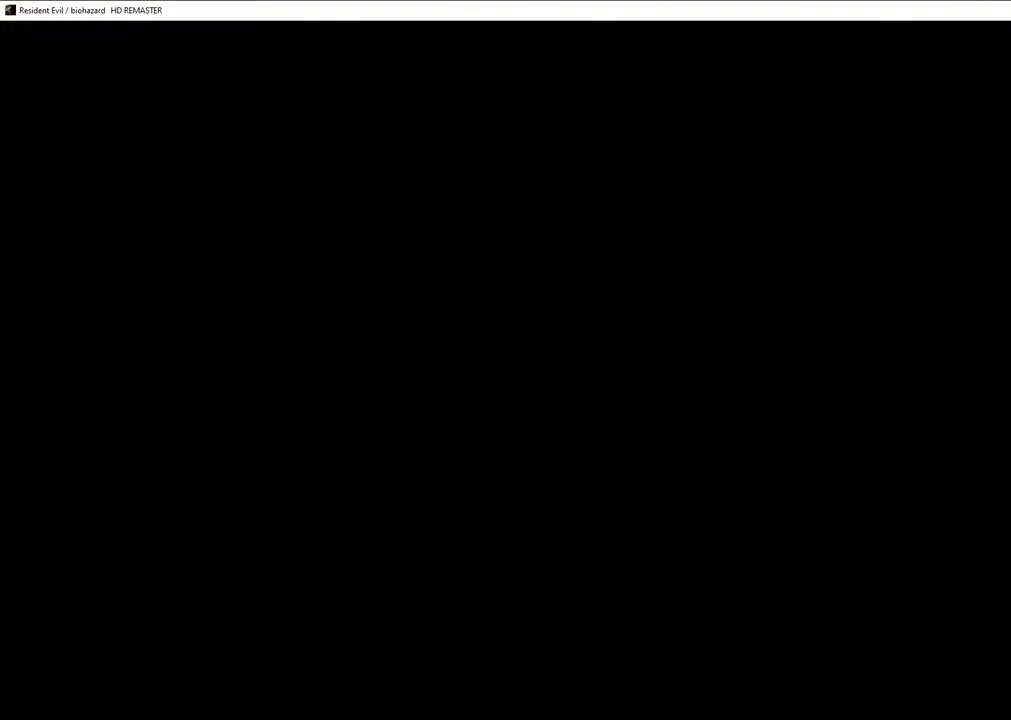
{"buttons": ["SQUARE", "DPAD_UP", "DPAD_LEFT"], "left_stick": "center", "right_stick": "center", "events": [[500, "DPAD_LEFT", "down"]]}
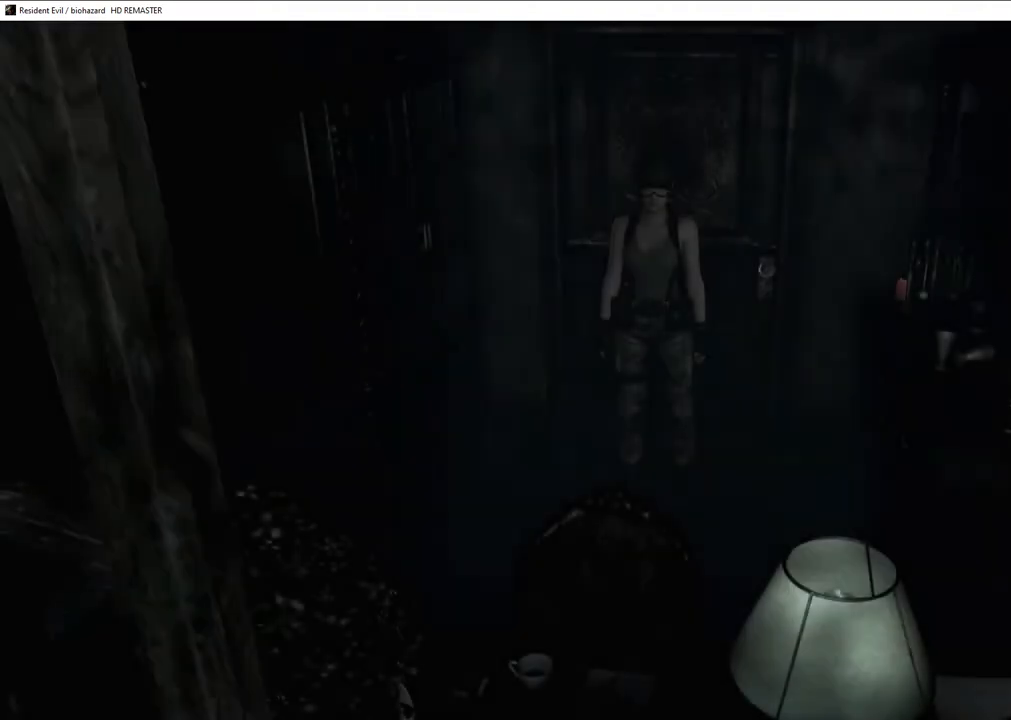
{"buttons": ["SQUARE", "DPAD_UP"], "left_stick": "center", "right_stick": "center", "events": [[100, "DPAD_LEFT", "up"]]}
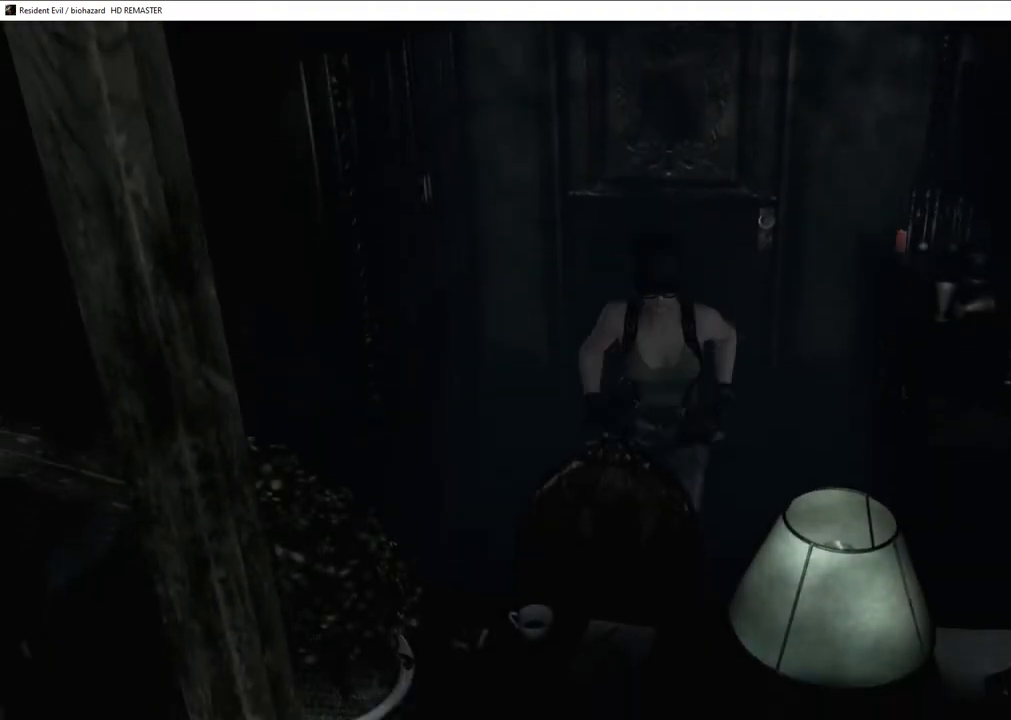
{"buttons": ["CROSS", "SQUARE", "DPAD_UP"], "left_stick": "center", "right_stick": "center", "events": [[250, "CROSS", "down"], [383, "CROSS", "up"], [450, "CROSS", "down"]]}
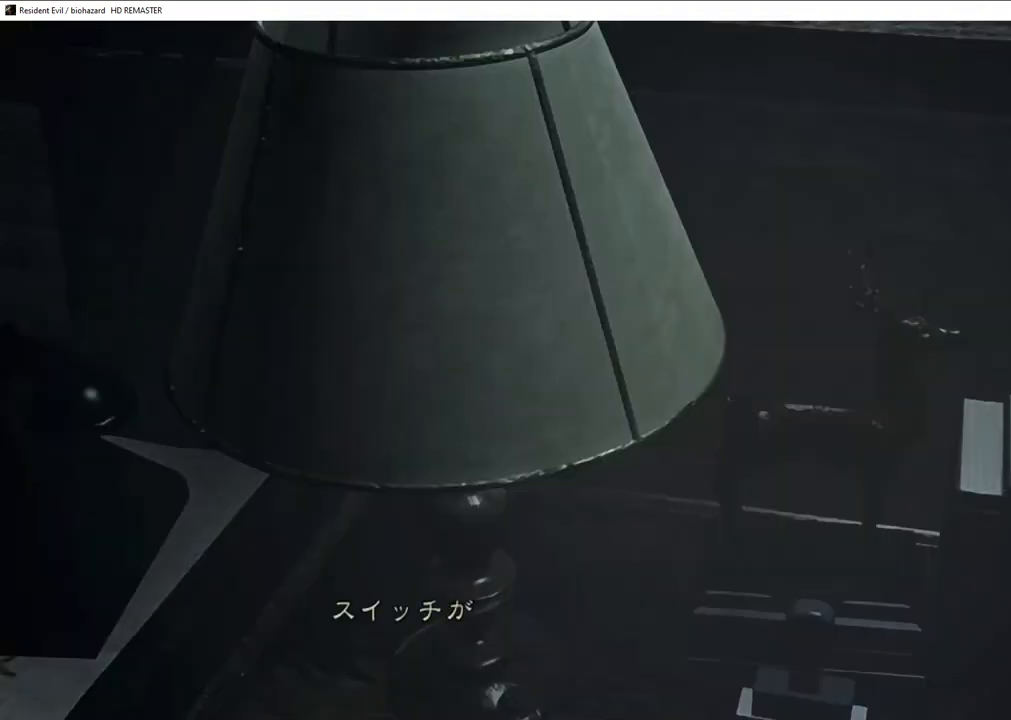
{"buttons": ["CROSS"], "left_stick": "center", "right_stick": "center", "events": [[17, "DPAD_UP", "up"], [67, "SQUARE", "up"], [83, "CROSS", "up"], [300, "CROSS", "down"], [350, "CROSS", "up"], [400, "CROSS", "down"], [433, "CROSS", "up"], [483, "CROSS", "down"]]}
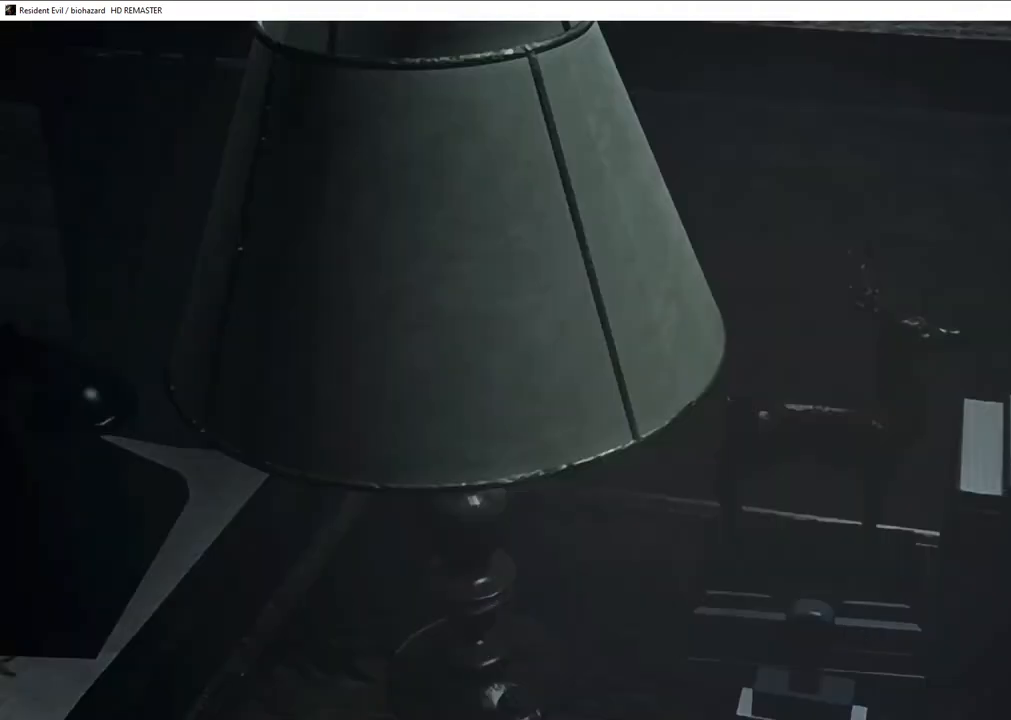
{"buttons": [], "left_stick": "center", "right_stick": "center", "events": [[17, "CROSS", "up"], [83, "CROSS", "down"], [117, "CROSS", "up"], [167, "CROSS", "down"], [200, "CROSS", "up"], [267, "CROSS", "down"], [283, "CROSS", "up"]]}
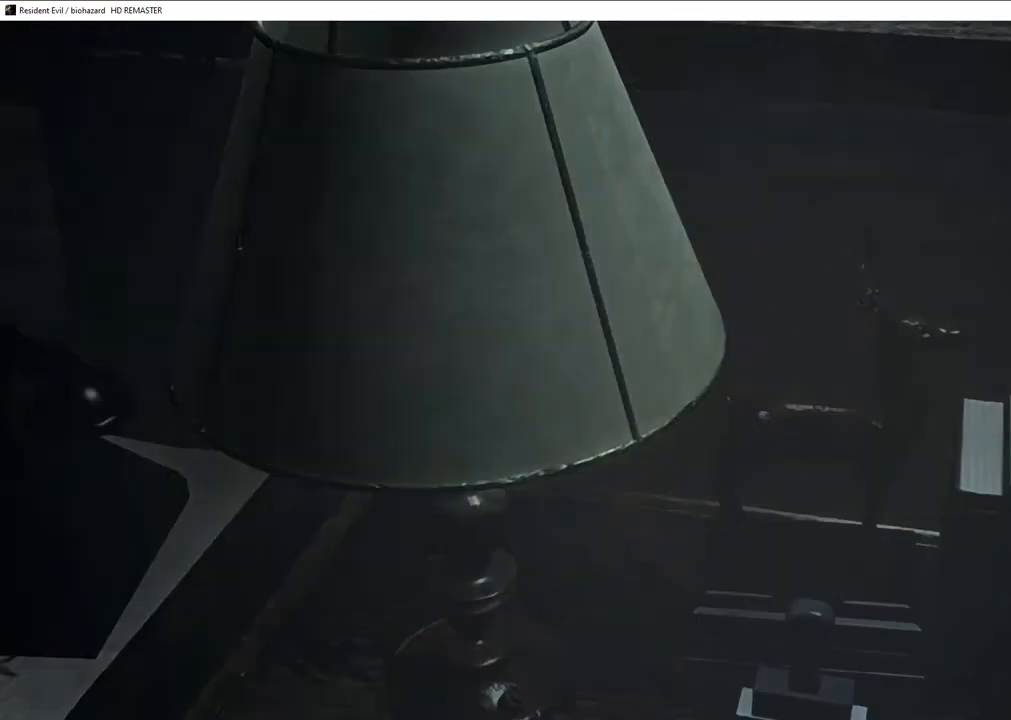
{"buttons": [], "left_stick": "down", "right_stick": "center", "events": [[183, "left_stick", "down"]]}
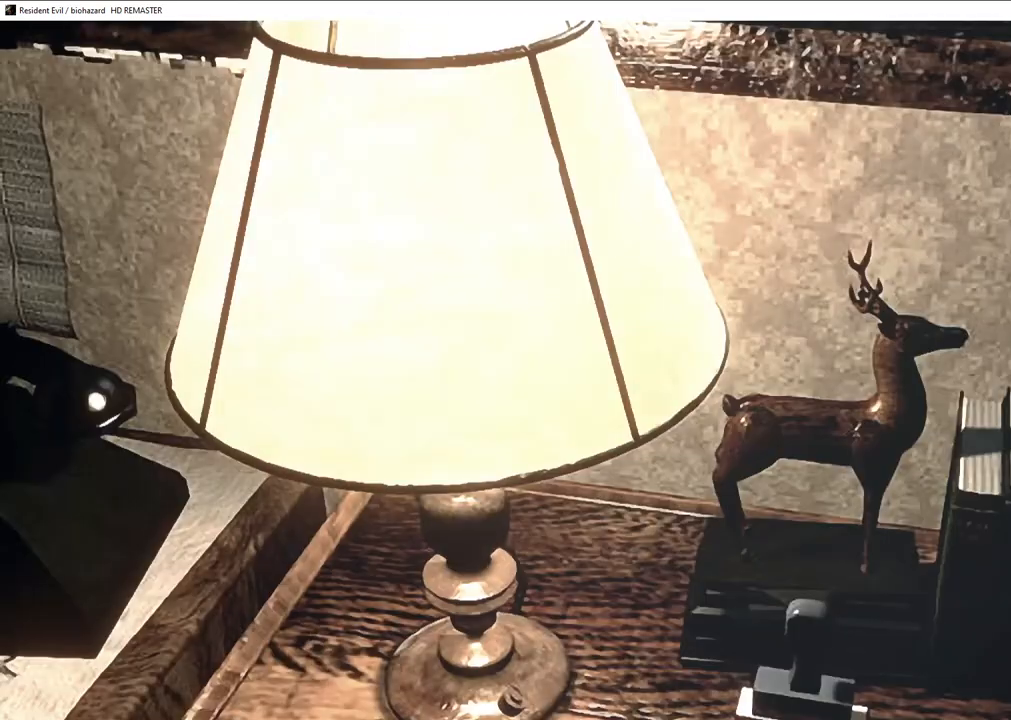
{"buttons": [], "left_stick": "down", "right_stick": "center", "events": []}
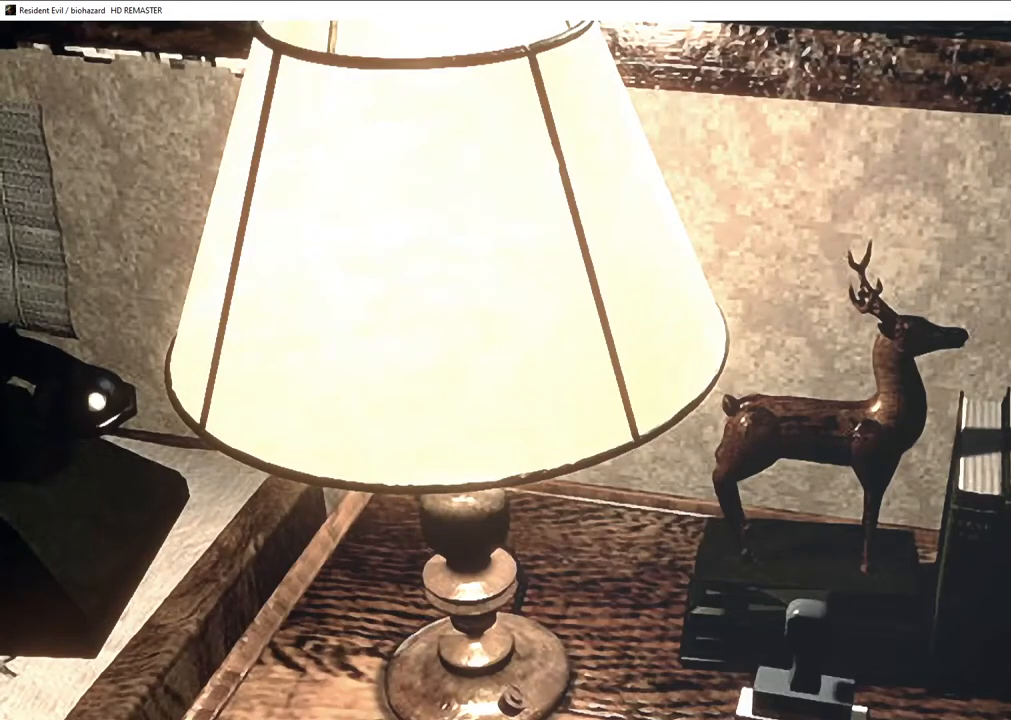
{"buttons": [], "left_stick": "down", "right_stick": "center", "events": []}
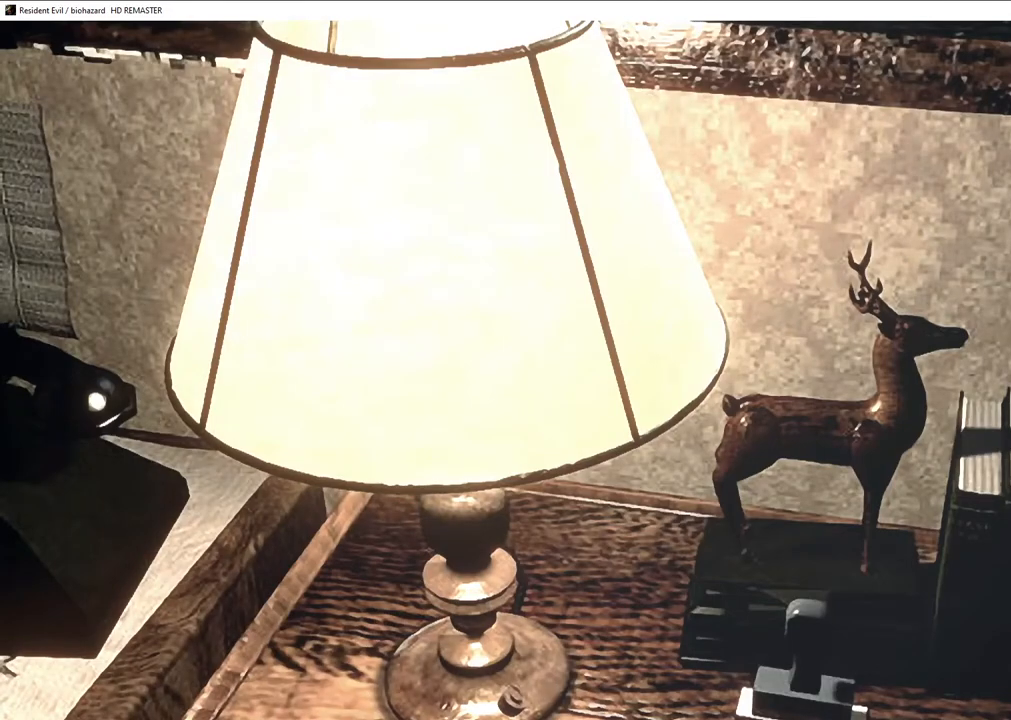
{"buttons": [], "left_stick": "down", "right_stick": "center", "events": []}
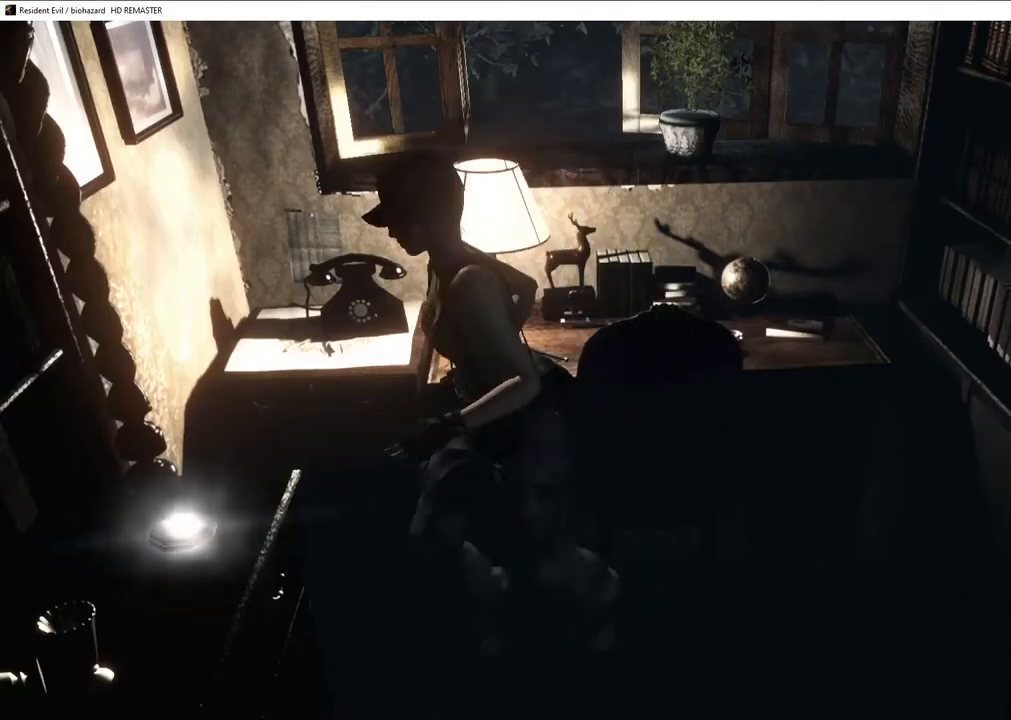
{"buttons": [], "left_stick": "up-left", "right_stick": "center", "events": [[117, "CROSS", "down"], [200, "CROSS", "up"], [267, "CROSS", "down"], [367, "CROSS", "up"], [367, "left_stick", "down-left"], [467, "left_stick", "up-left"]]}
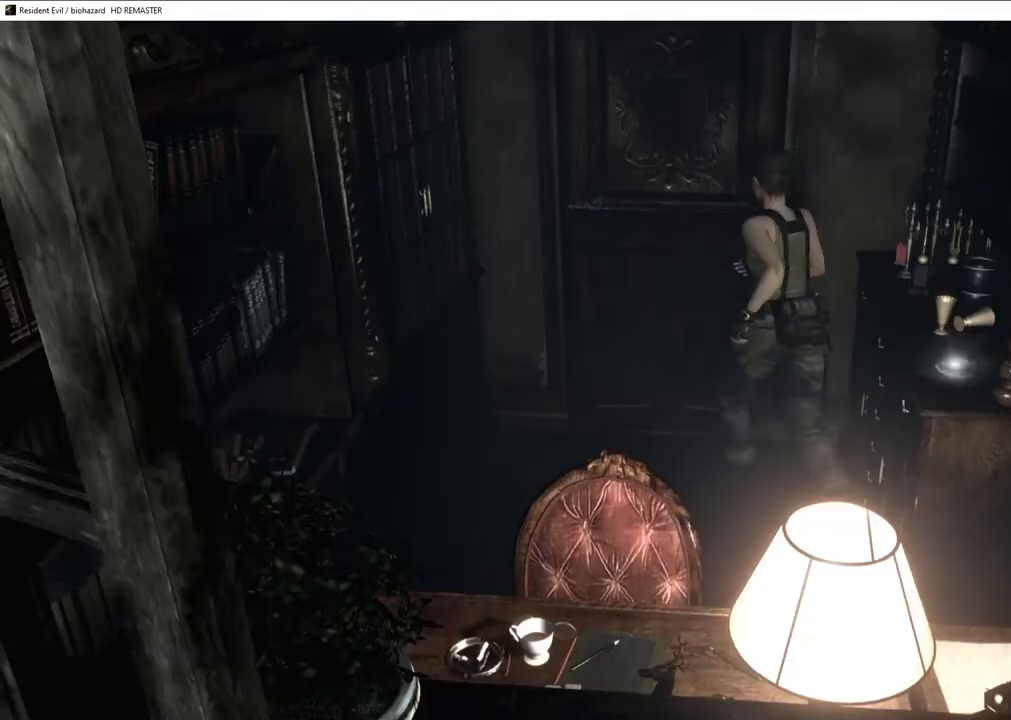
{"buttons": [], "left_stick": "down-right", "right_stick": "center", "events": [[200, "left_stick", "center"], [267, "left_stick", "down-right"]]}
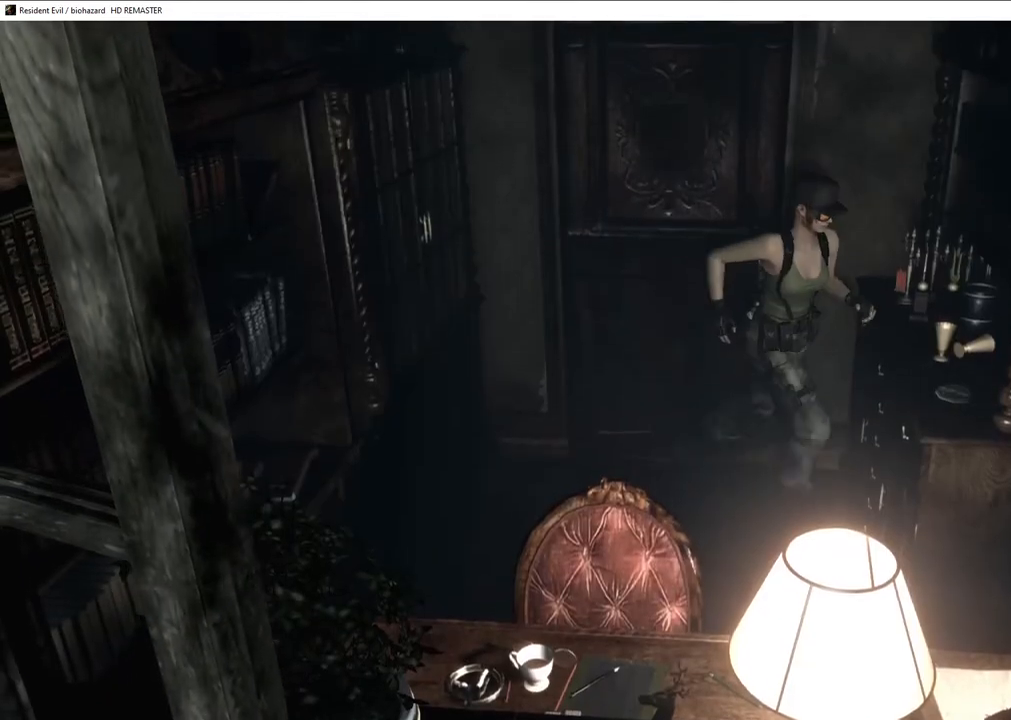
{"buttons": ["CROSS"], "left_stick": "down-right", "right_stick": "center", "events": [[250, "CROSS", "down"], [267, "CROSS", "up"], [333, "CROSS", "down"], [417, "CROSS", "up"], [500, "CROSS", "down"]]}
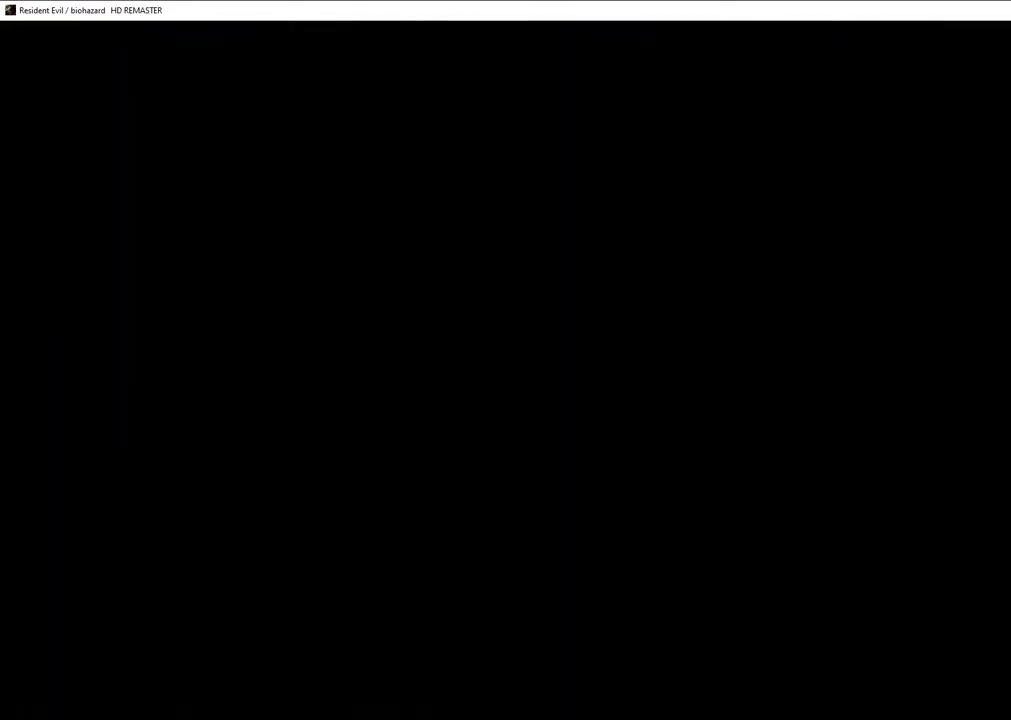
{"buttons": [], "left_stick": "center", "right_stick": "center", "events": [[17, "left_stick", "center"], [33, "CROSS", "up"], [450, "CROSS", "down"], [500, "CROSS", "up"]]}
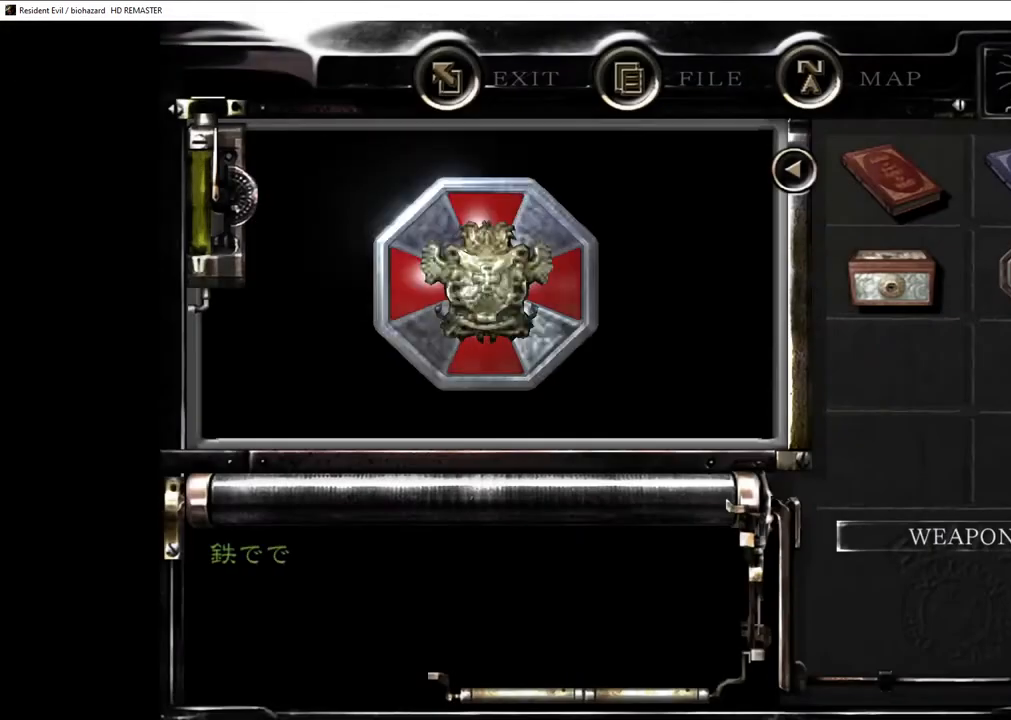
{"buttons": [], "left_stick": "center", "right_stick": "center", "events": [[50, "CROSS", "down"], [83, "CROSS", "up"], [133, "CROSS", "down"], [167, "CROSS", "up"], [217, "CROSS", "down"], [250, "CROSS", "up"], [300, "CROSS", "down"], [333, "CROSS", "up"], [383, "CROSS", "down"], [417, "CROSS", "up"], [450, "CROSS", "down"], [483, "CROSS", "up"]]}
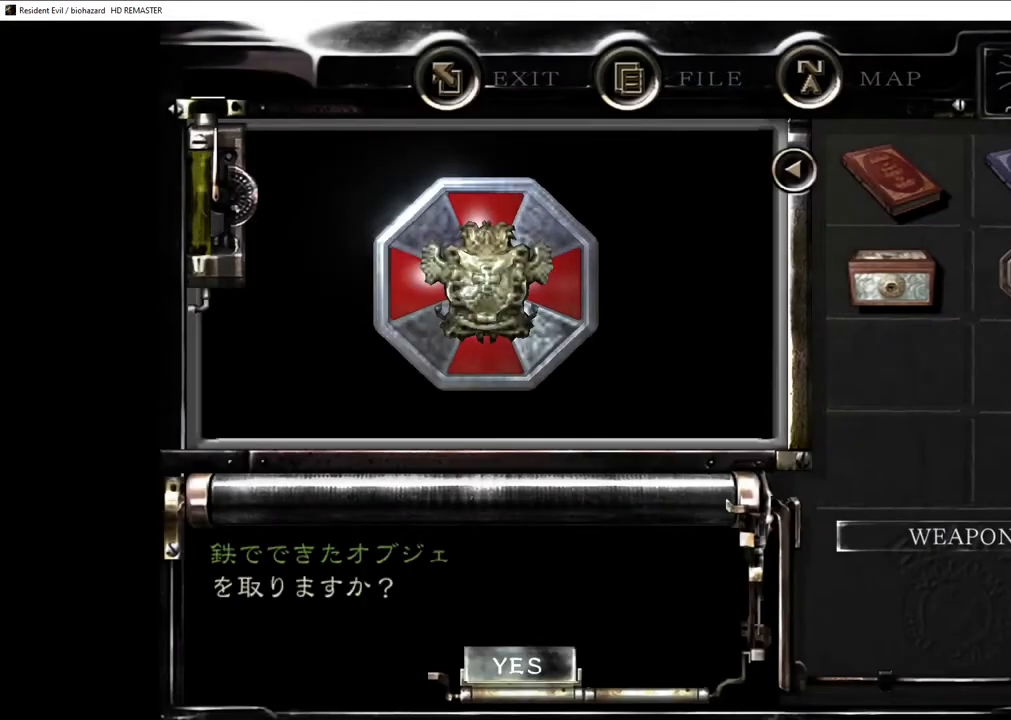
{"buttons": [], "left_stick": "up", "right_stick": "center", "events": [[33, "CROSS", "down"], [67, "CROSS", "up"], [117, "CROSS", "down"], [150, "CROSS", "up"], [183, "CROSS", "down"], [233, "CROSS", "up"], [267, "CROSS", "down"], [317, "CROSS", "up"], [417, "left_stick", "up"]]}
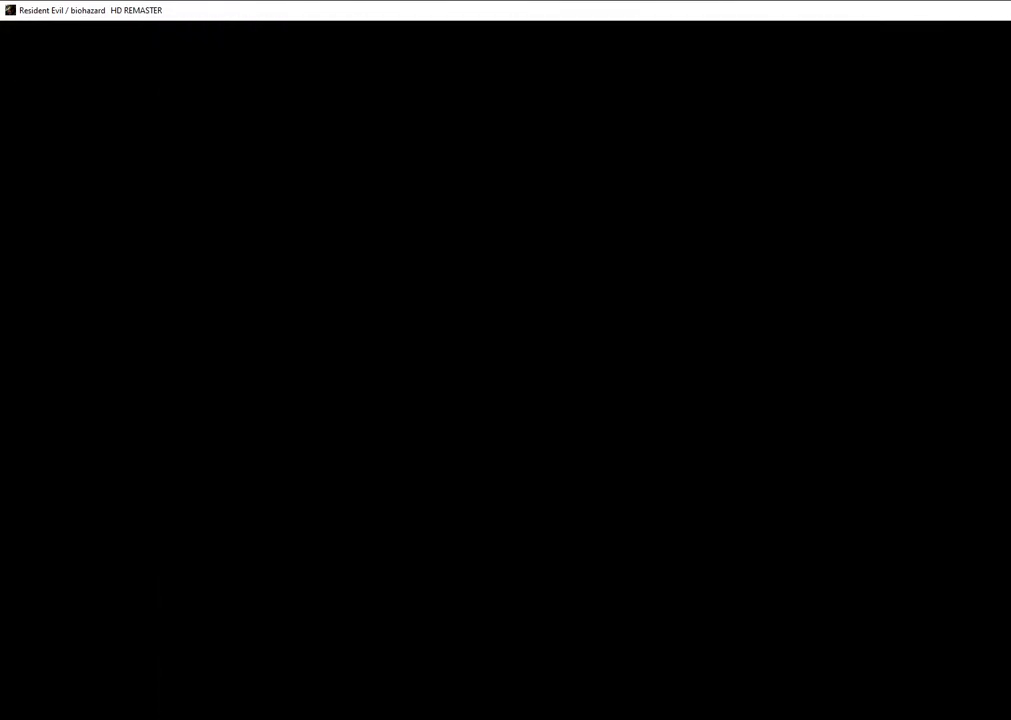
{"buttons": ["CROSS"], "left_stick": "up", "right_stick": "center", "events": [[317, "CROSS", "down"]]}
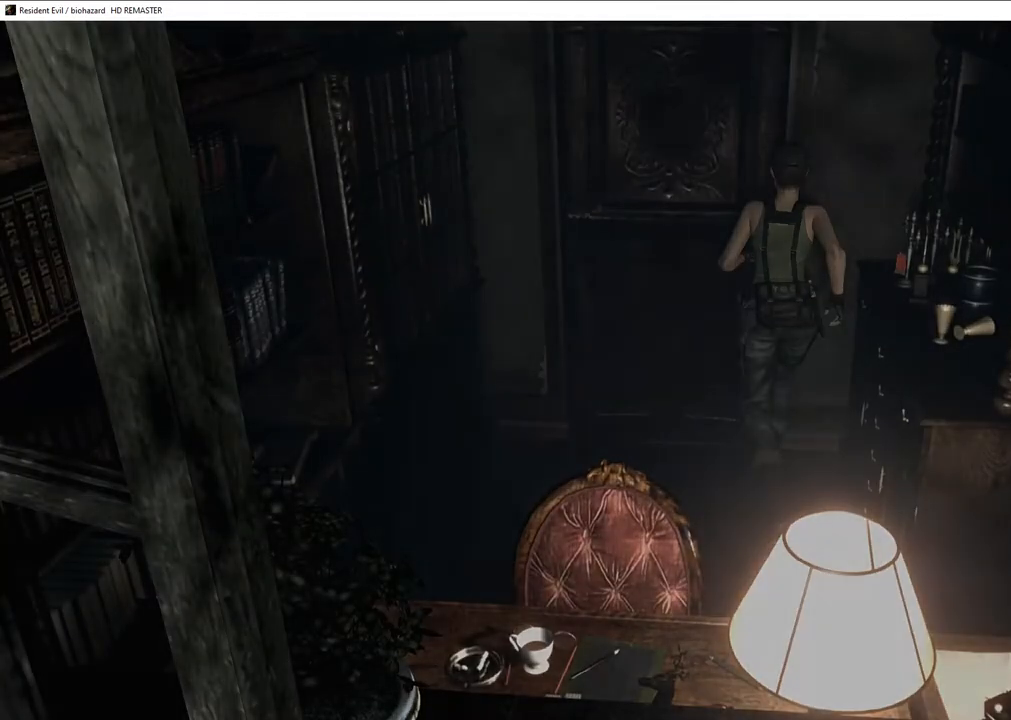
{"buttons": ["SQUARE", "DPAD_UP", "DPAD_RIGHT"], "left_stick": "center", "right_stick": "center", "events": [[133, "CROSS", "up"], [133, "left_stick", "center"], [250, "DPAD_UP", "down"], [250, "SQUARE", "down"], [267, "DPAD_RIGHT", "down"]]}
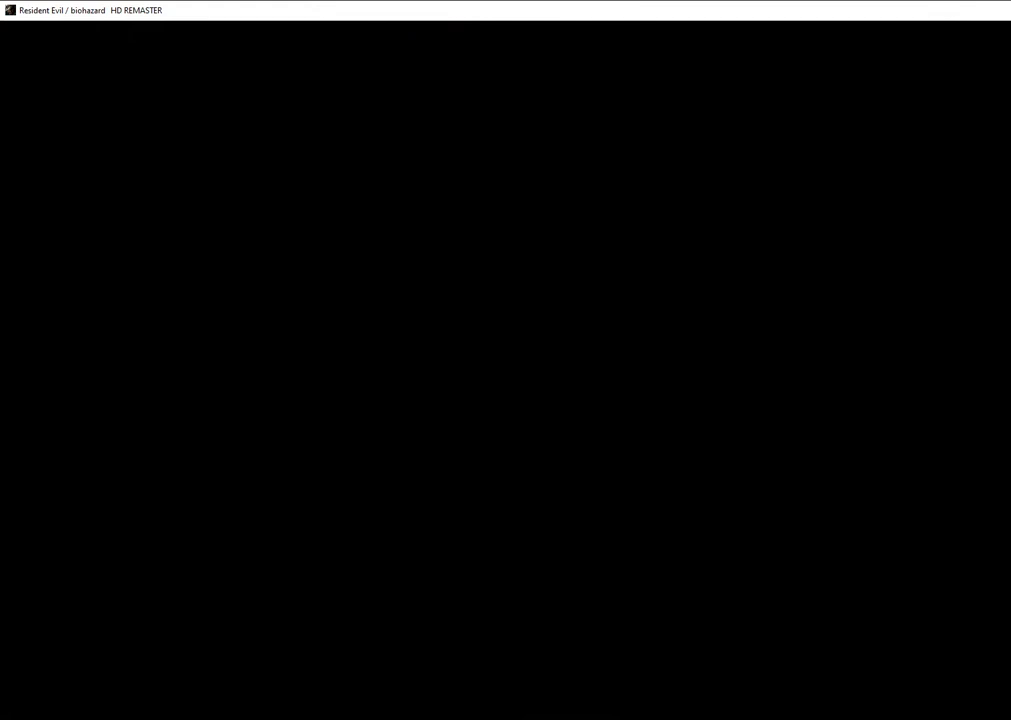
{"buttons": ["SQUARE", "DPAD_UP", "DPAD_RIGHT"], "left_stick": "center", "right_stick": "center", "events": []}
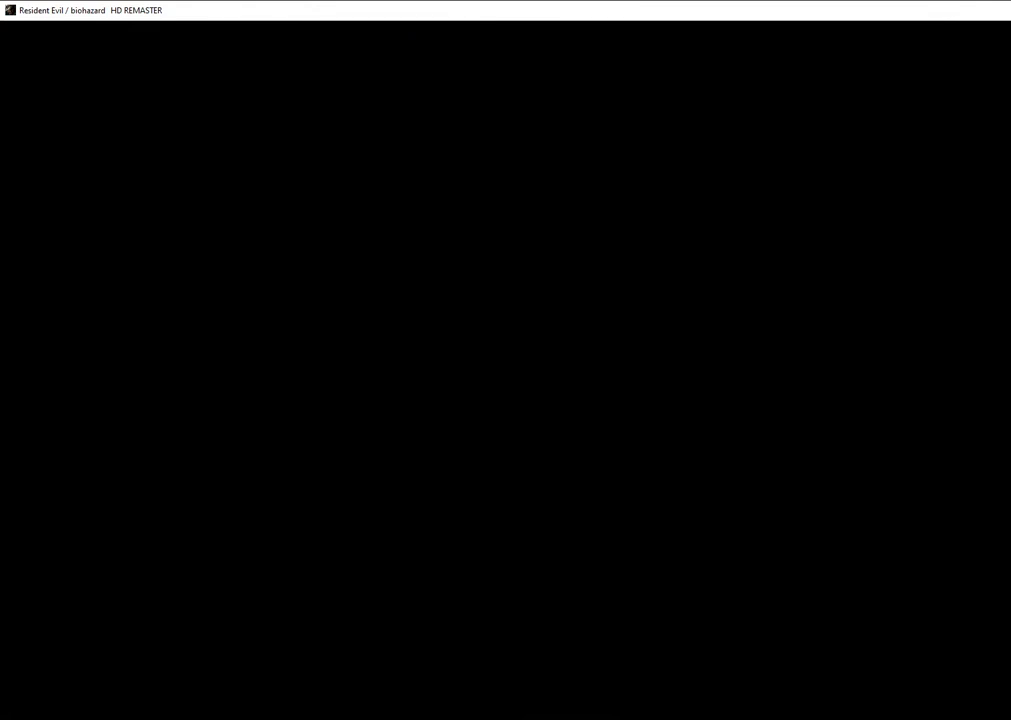
{"buttons": ["SQUARE", "DPAD_UP", "DPAD_RIGHT"], "left_stick": "center", "right_stick": "center", "events": []}
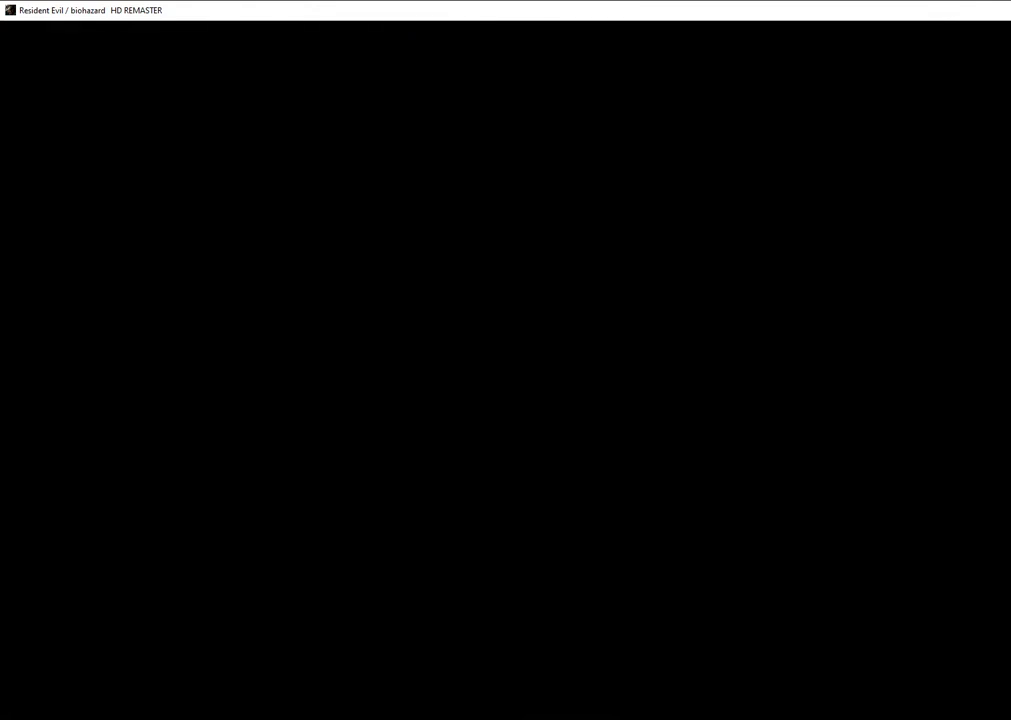
{"buttons": ["CROSS", "SQUARE", "DPAD_UP", "DPAD_RIGHT"], "left_stick": "center", "right_stick": "center", "events": [[367, "CROSS", "down"]]}
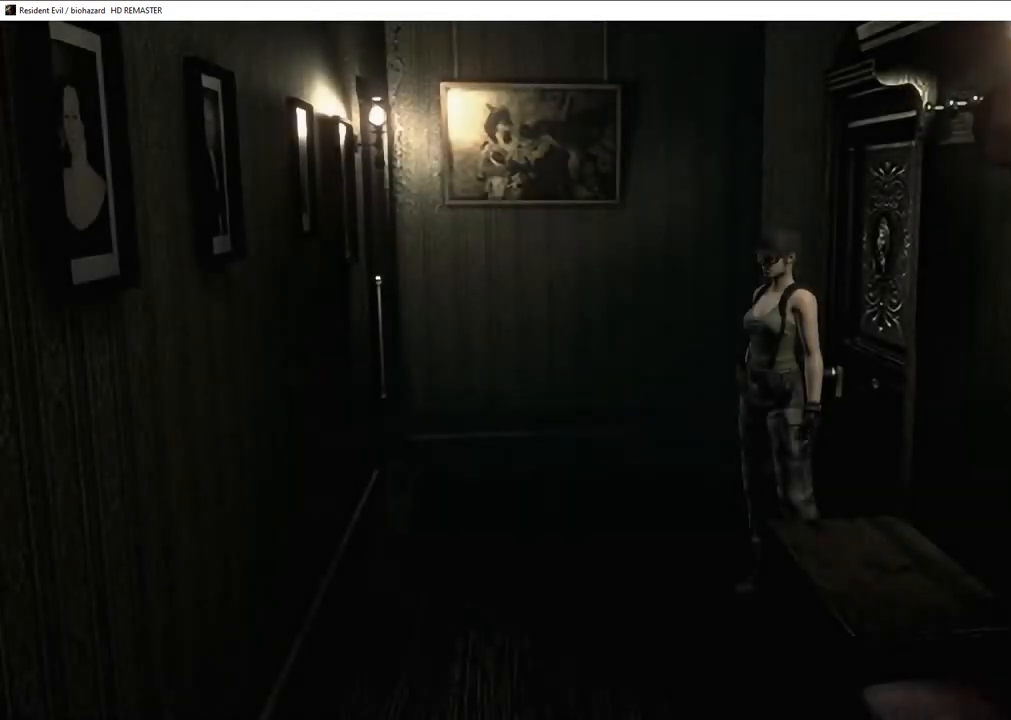
{"buttons": ["CROSS", "SQUARE", "DPAD_UP", "DPAD_RIGHT"], "left_stick": "center", "right_stick": "center", "events": []}
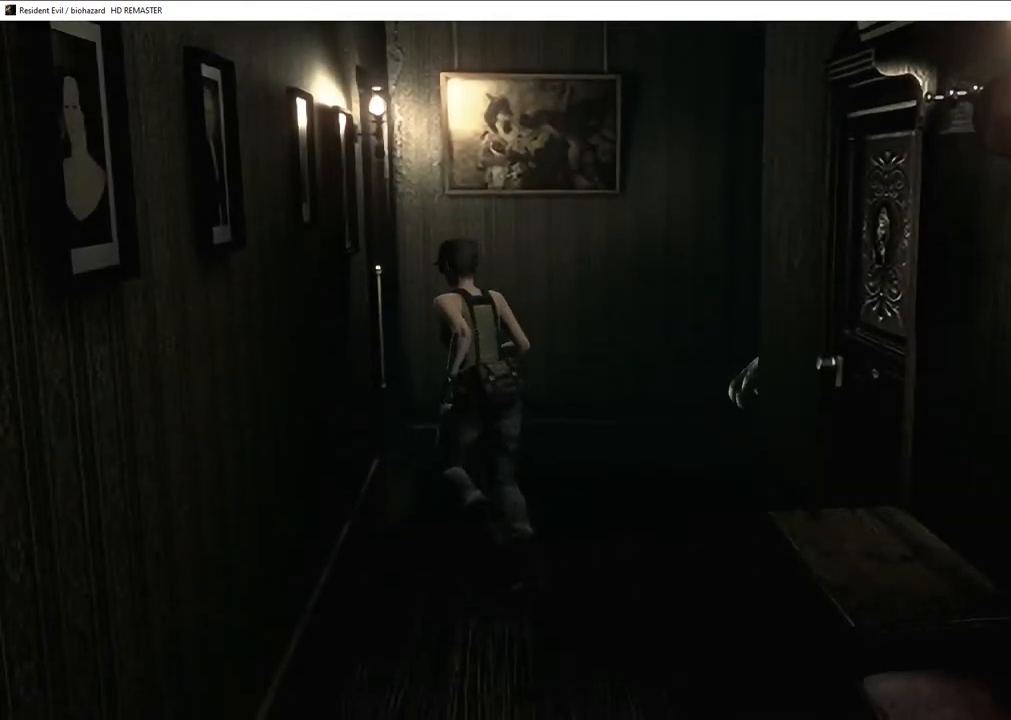
{"buttons": ["CROSS", "SQUARE", "DPAD_UP", "DPAD_LEFT"], "left_stick": "center", "right_stick": "center", "events": [[83, "DPAD_RIGHT", "up"], [117, "CROSS", "up"], [317, "CROSS", "down"], [483, "DPAD_LEFT", "down"]]}
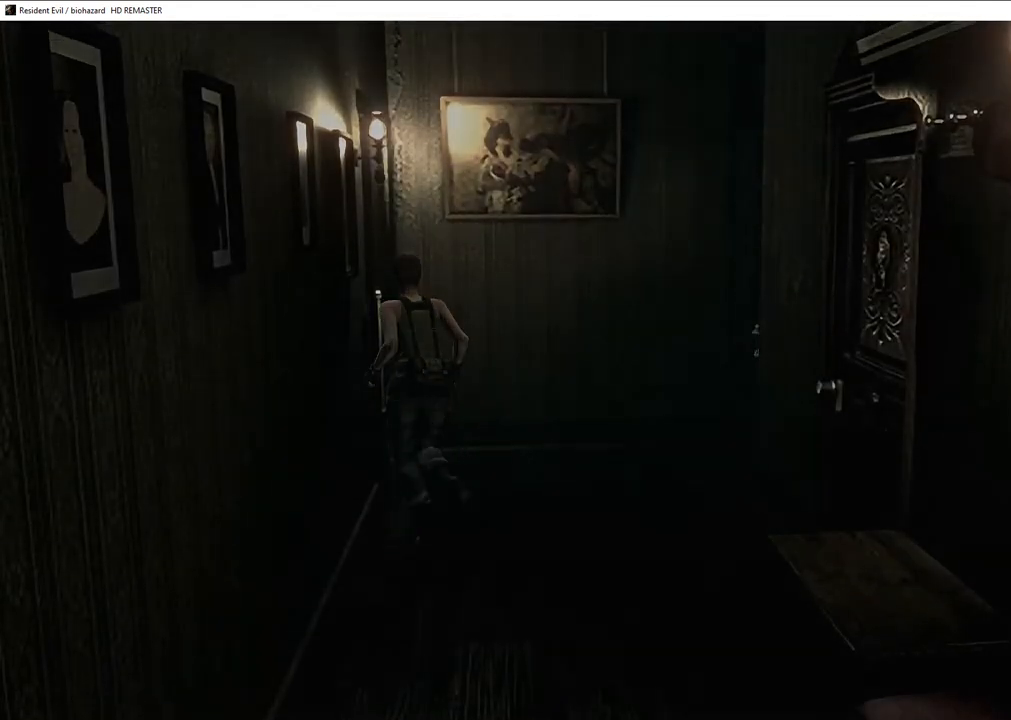
{"buttons": ["SQUARE", "DPAD_UP"], "left_stick": "center", "right_stick": "center", "events": [[167, "CROSS", "up"], [167, "DPAD_LEFT", "up"], [317, "DPAD_LEFT", "down"], [483, "DPAD_LEFT", "up"]]}
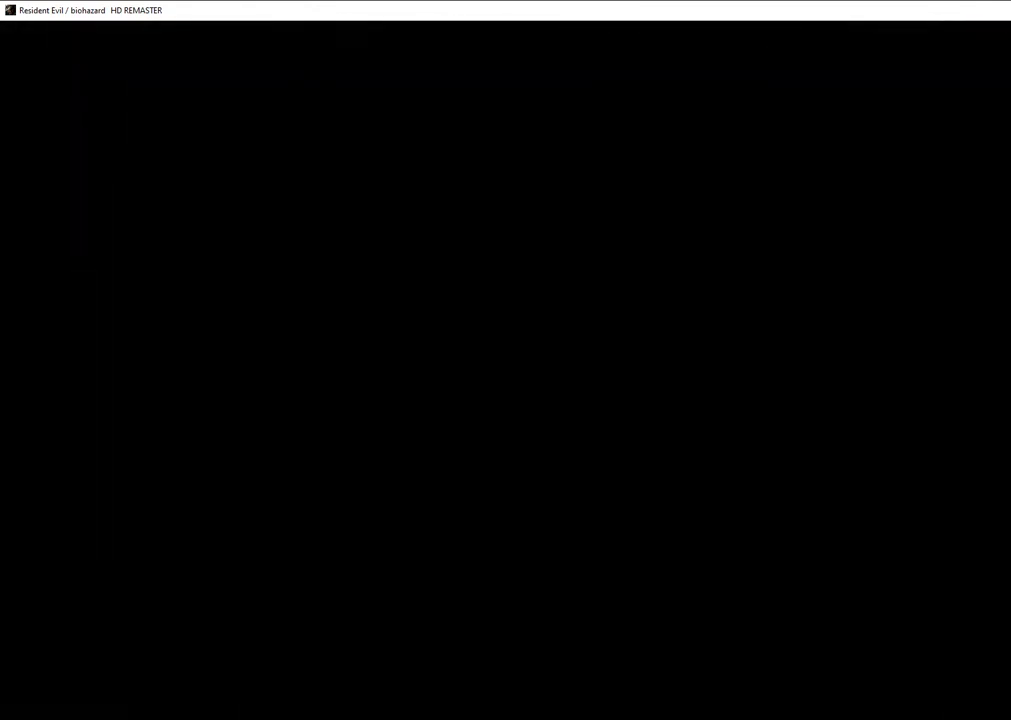
{"buttons": ["SQUARE", "DPAD_UP", "DPAD_LEFT"], "left_stick": "center", "right_stick": "center", "events": [[67, "DPAD_LEFT", "down"], [200, "DPAD_LEFT", "up"], [433, "DPAD_LEFT", "down"]]}
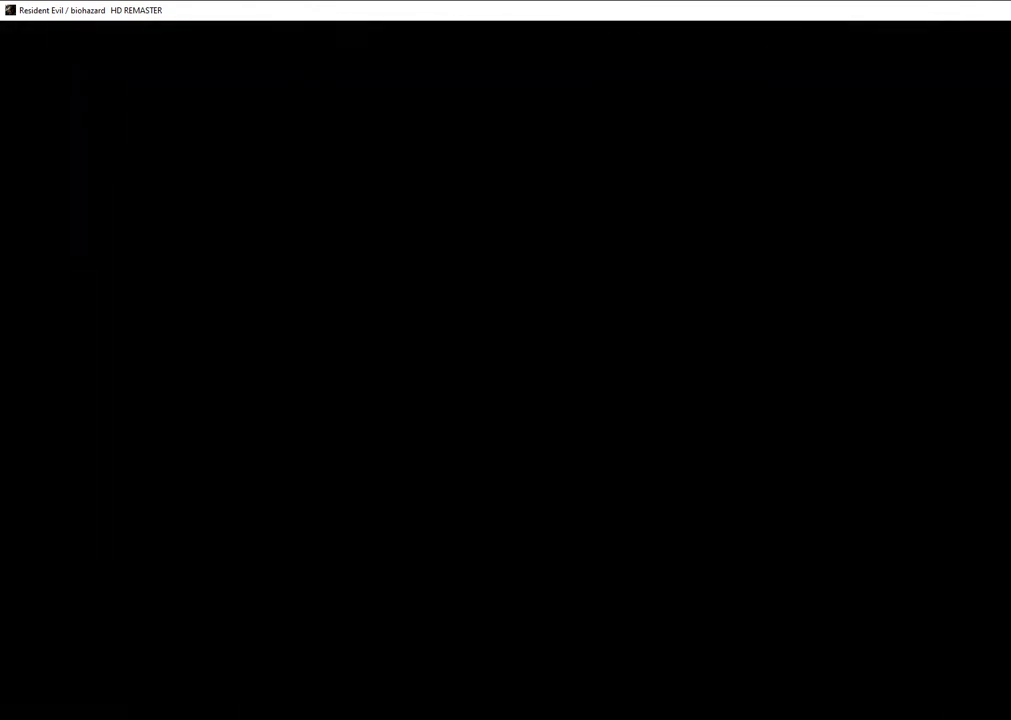
{"buttons": ["SQUARE", "DPAD_UP"], "left_stick": "center", "right_stick": "center", "events": [[217, "DPAD_LEFT", "up"]]}
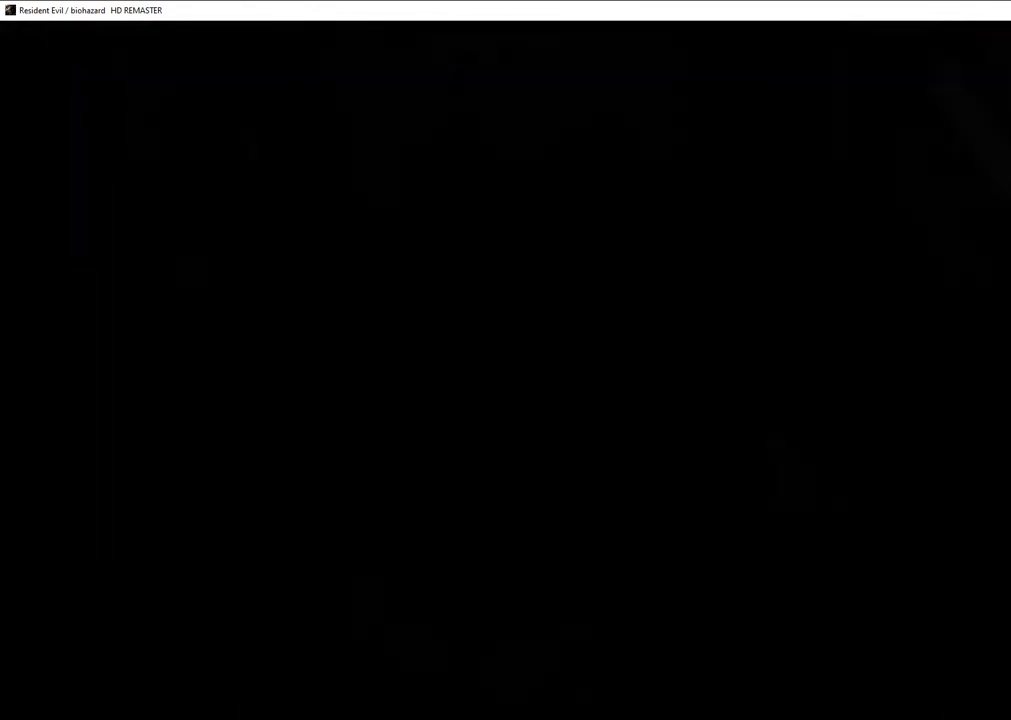
{"buttons": ["SQUARE", "DPAD_UP"], "left_stick": "center", "right_stick": "center", "events": [[367, "DPAD_LEFT", "down"], [433, "DPAD_LEFT", "up"]]}
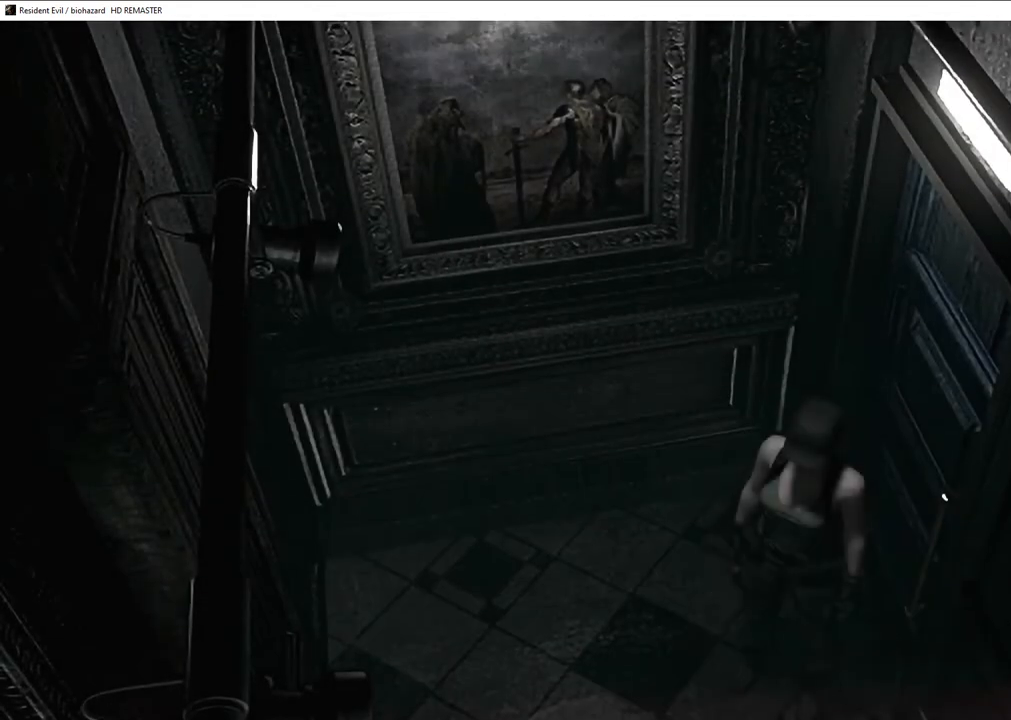
{"buttons": ["SQUARE", "DPAD_UP"], "left_stick": "center", "right_stick": "center", "events": [[100, "DPAD_LEFT", "down"], [250, "DPAD_LEFT", "up"]]}
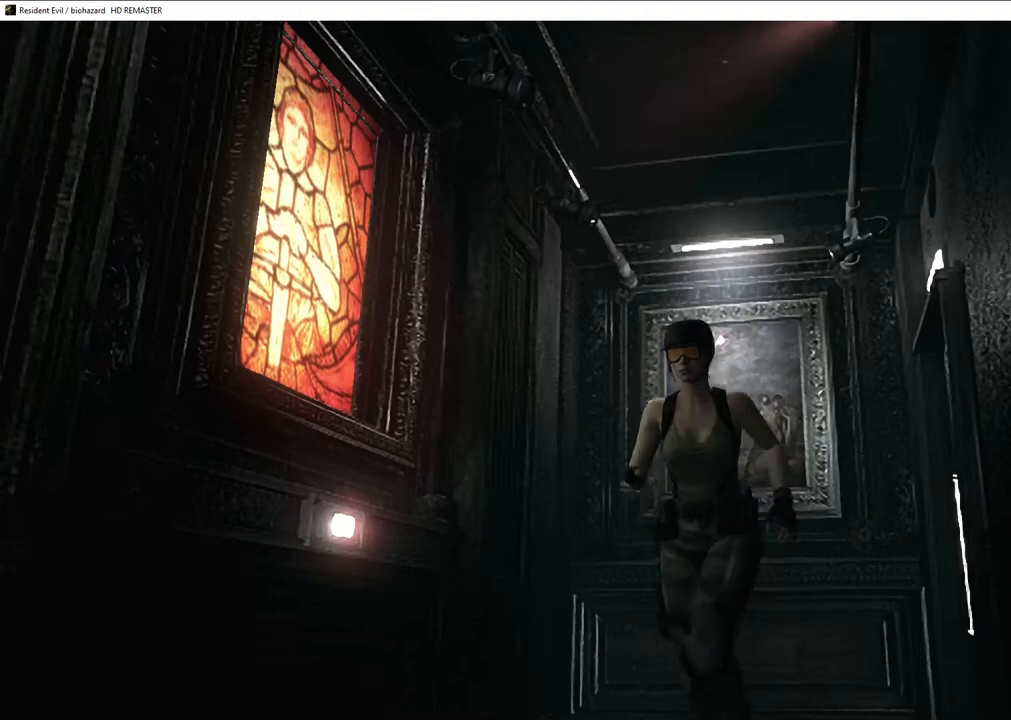
{"buttons": ["SQUARE", "DPAD_UP"], "left_stick": "center", "right_stick": "center", "events": []}